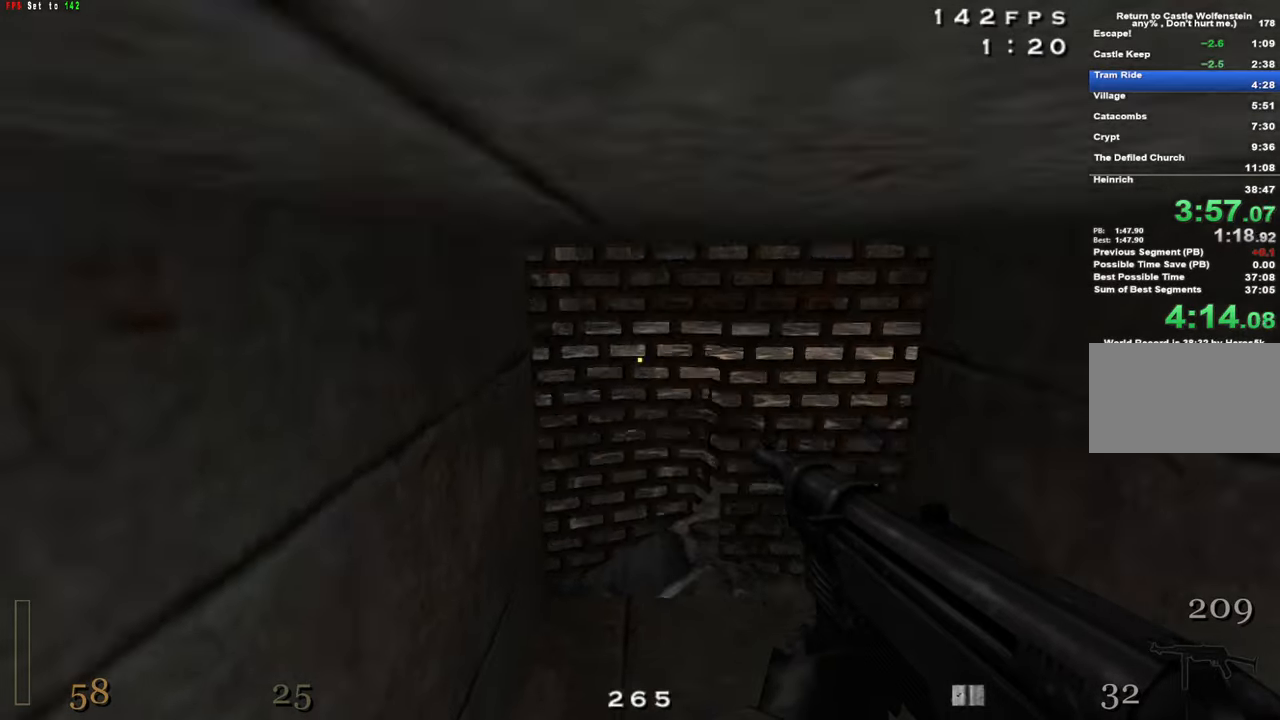
Gameplay with keyboard and mouse; each line is a JSON object with the keys and mouse buttons held at the frame after it. "events" lists presses ("down") and releases ("up") of "1", "2", "3", "4", "5", "a", "alt", "c", "caps_lock", "ctrl", "d", "e", "f", "g", "q", "r", "s", "shift", "space", "t", "tab", "v", "w", "x", "z", "mouse_left", "mouse_wheel" and "mouse_right" between this image and that frame as [ms after this image, input, new state], when the widget could be followed in between. "mouse_left", "mouse_wheel", "mouse_right" = the "left", "wheel", "right" buttons of the "mouse" list. No other keys are recorded. "wheel" means that the mouse wheel is clicked or scrolled. Not read: mouse_move.
{"keys": ["d", "w"], "mouse": ["left"], "events": [[100, "mouse_left", "down"], [100, "x", "down"], [183, "x", "up"], [333, "d", "down"]]}
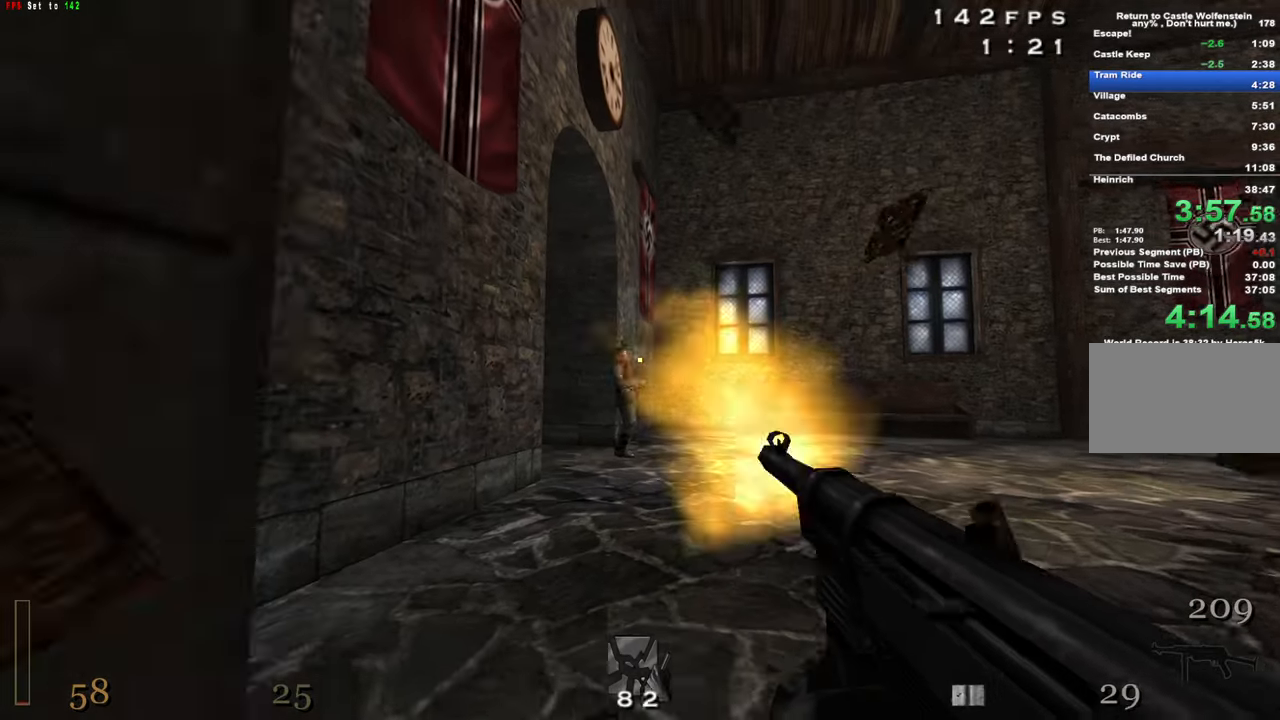
{"keys": ["shift", "w"], "mouse": [], "events": [[16, "d", "up"], [350, "mouse_left", "up"], [350, "shift", "down"]]}
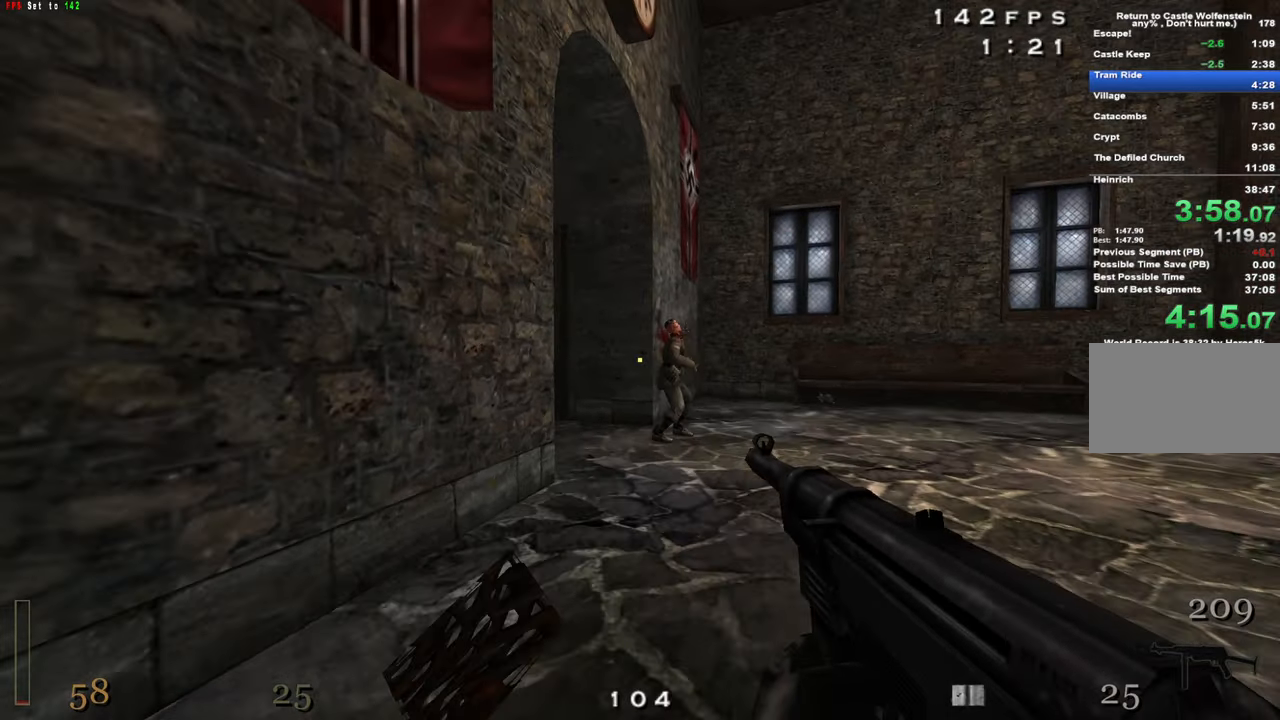
{"keys": ["w"], "mouse": [], "events": [[166, "shift", "up"]]}
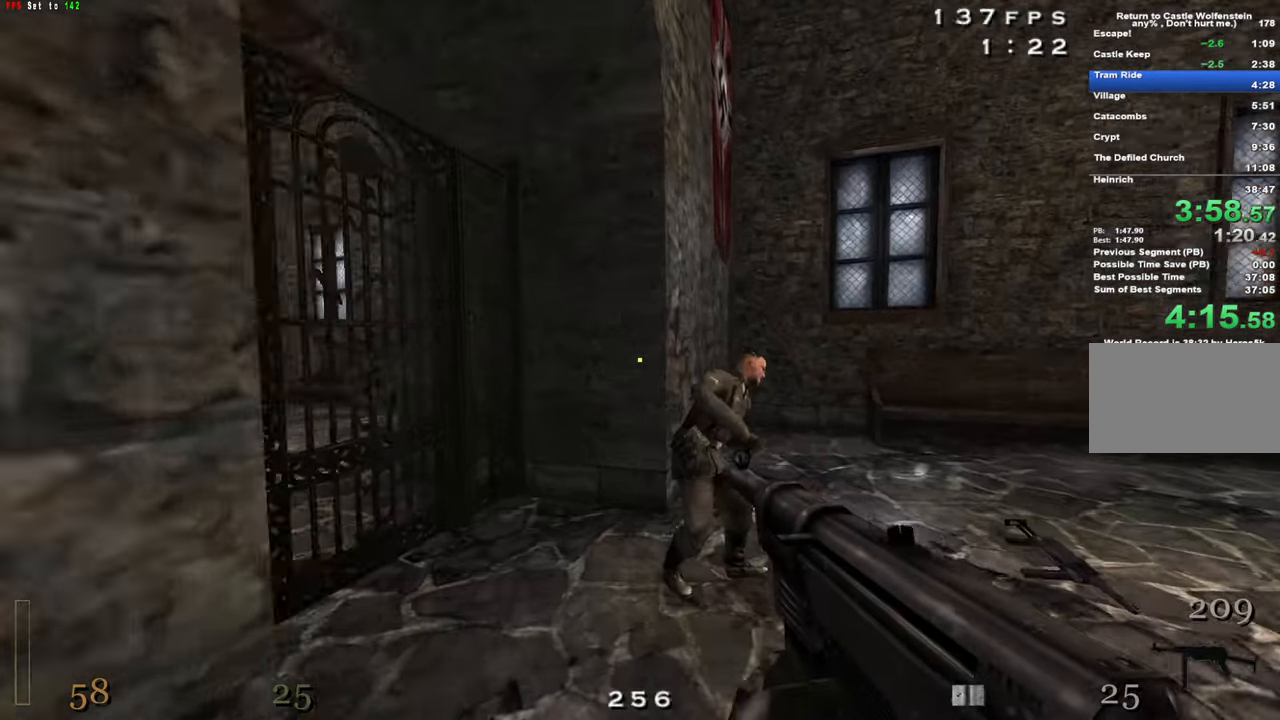
{"keys": [], "mouse": [], "events": [[466, "w", "up"]]}
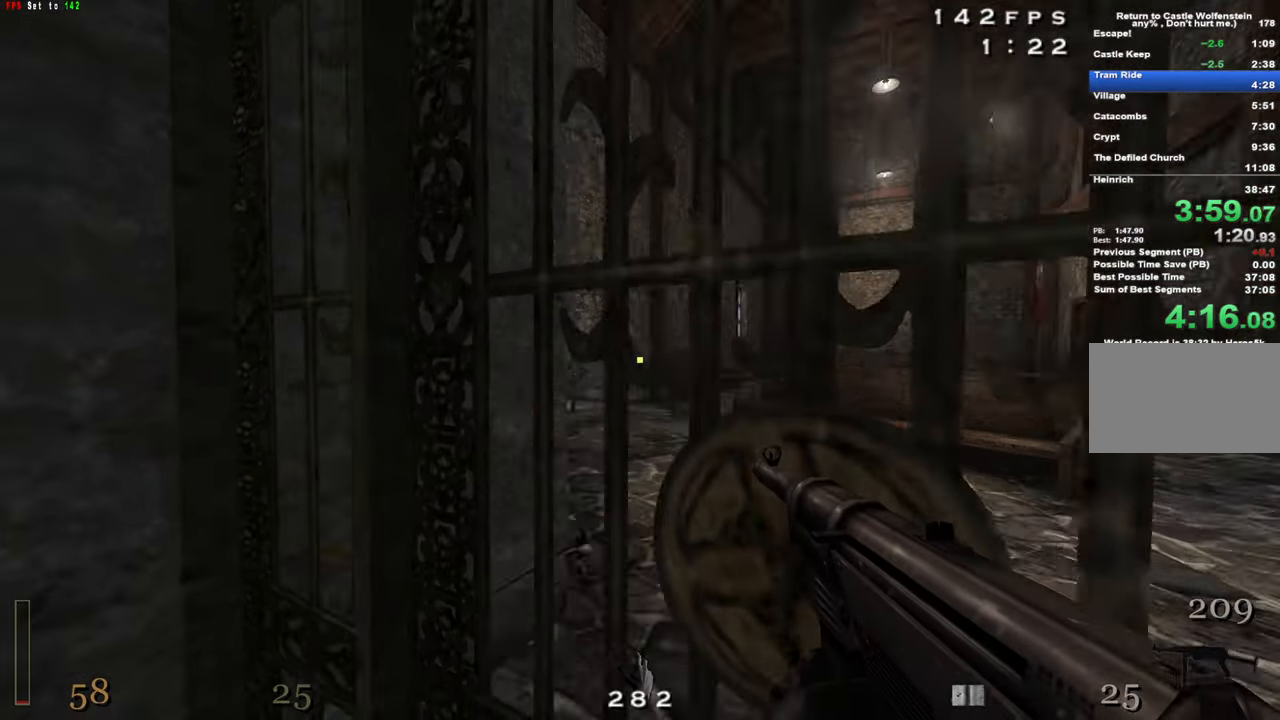
{"keys": [], "mouse": ["left"], "events": [[350, "mouse_left", "down"], [350, "x", "down"], [433, "x", "up"]]}
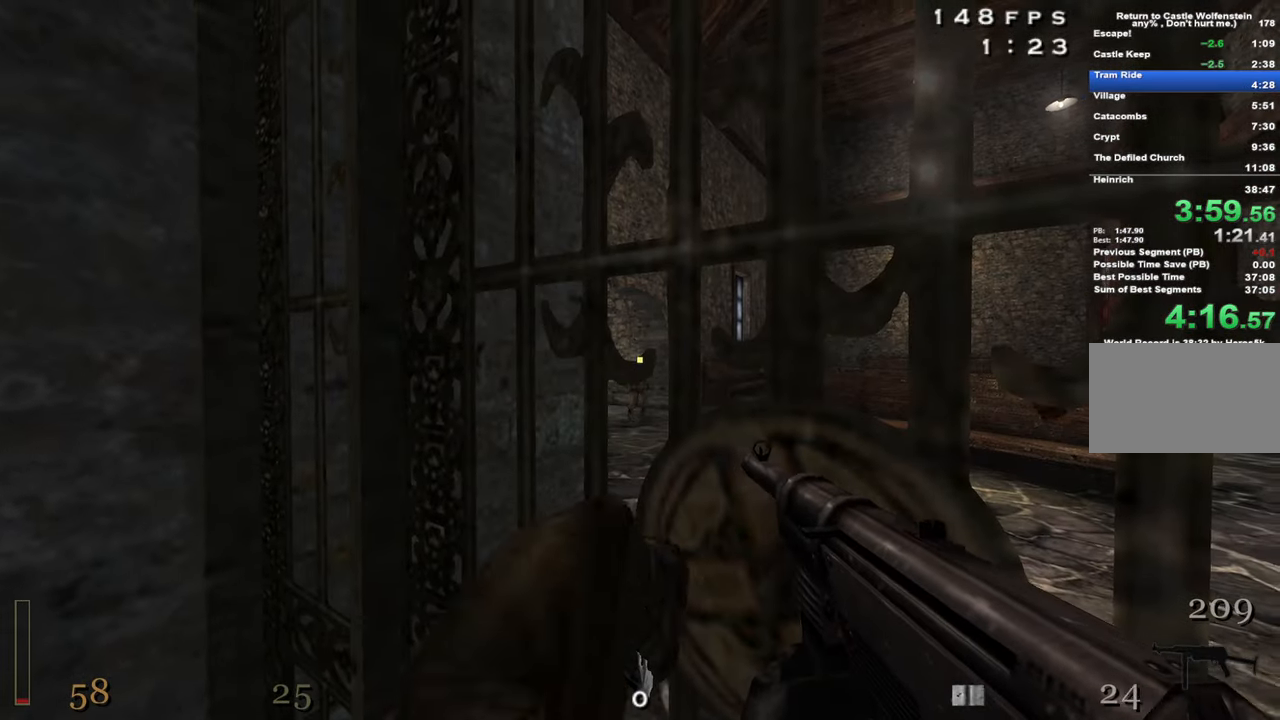
{"keys": ["w"], "mouse": [], "events": [[83, "f", "down"], [116, "f", "up"], [366, "mouse_left", "up"], [366, "w", "down"]]}
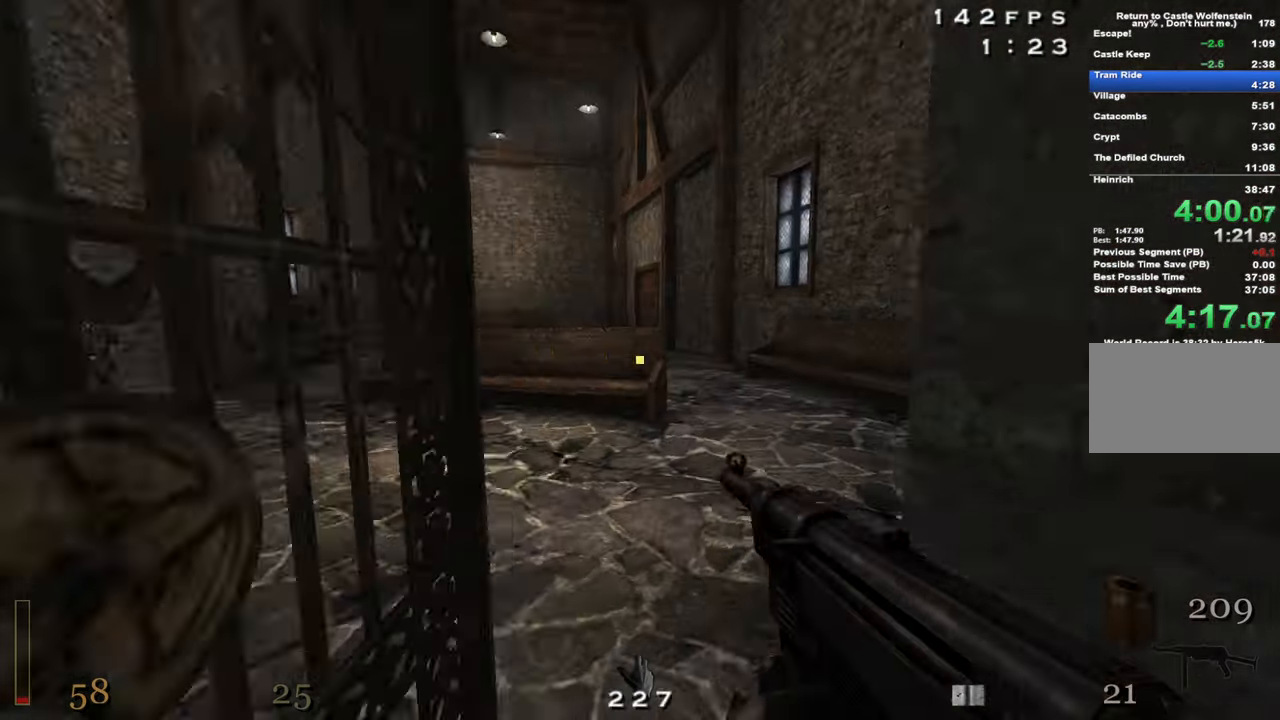
{"keys": ["a", "shift", "space", "w"], "mouse": [], "events": [[133, "a", "down"], [283, "shift", "down"], [416, "space", "down"]]}
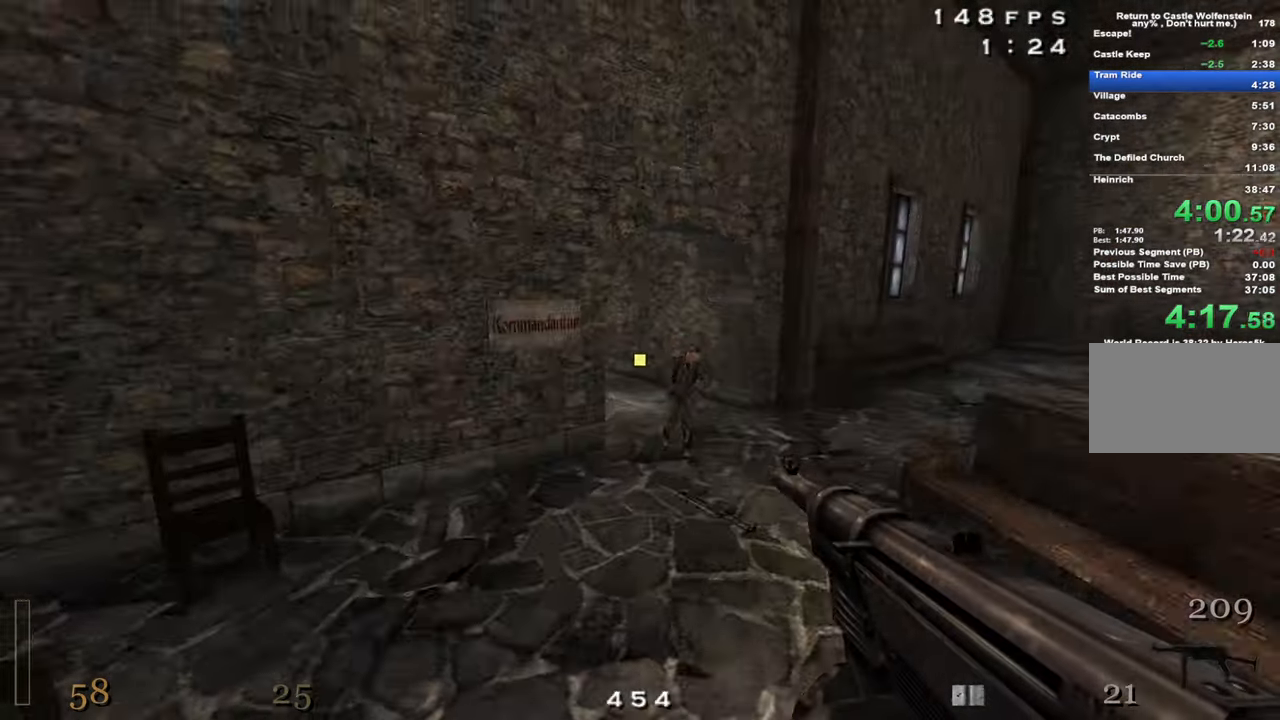
{"keys": ["a", "w"], "mouse": [], "events": [[66, "shift", "up"], [66, "space", "up"]]}
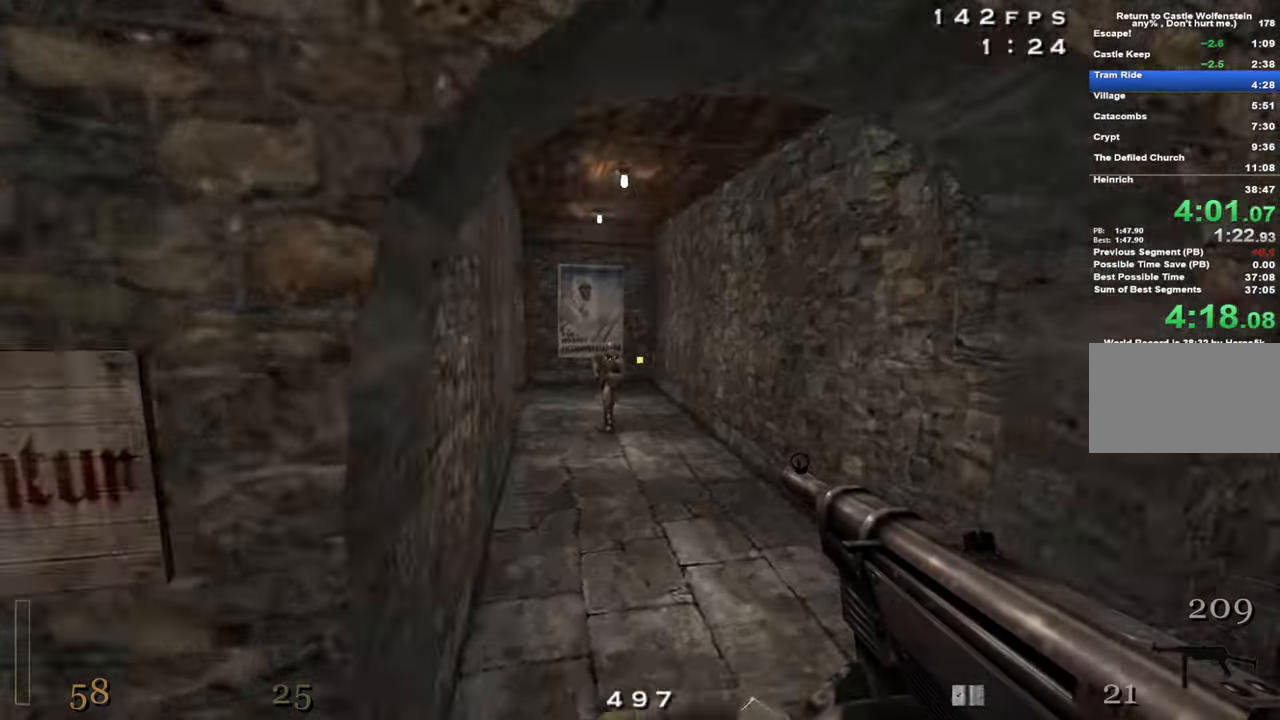
{"keys": ["w"], "mouse": ["left"], "events": [[33, "a", "up"], [133, "mouse_left", "down"], [217, "x", "down"], [367, "x", "up"]]}
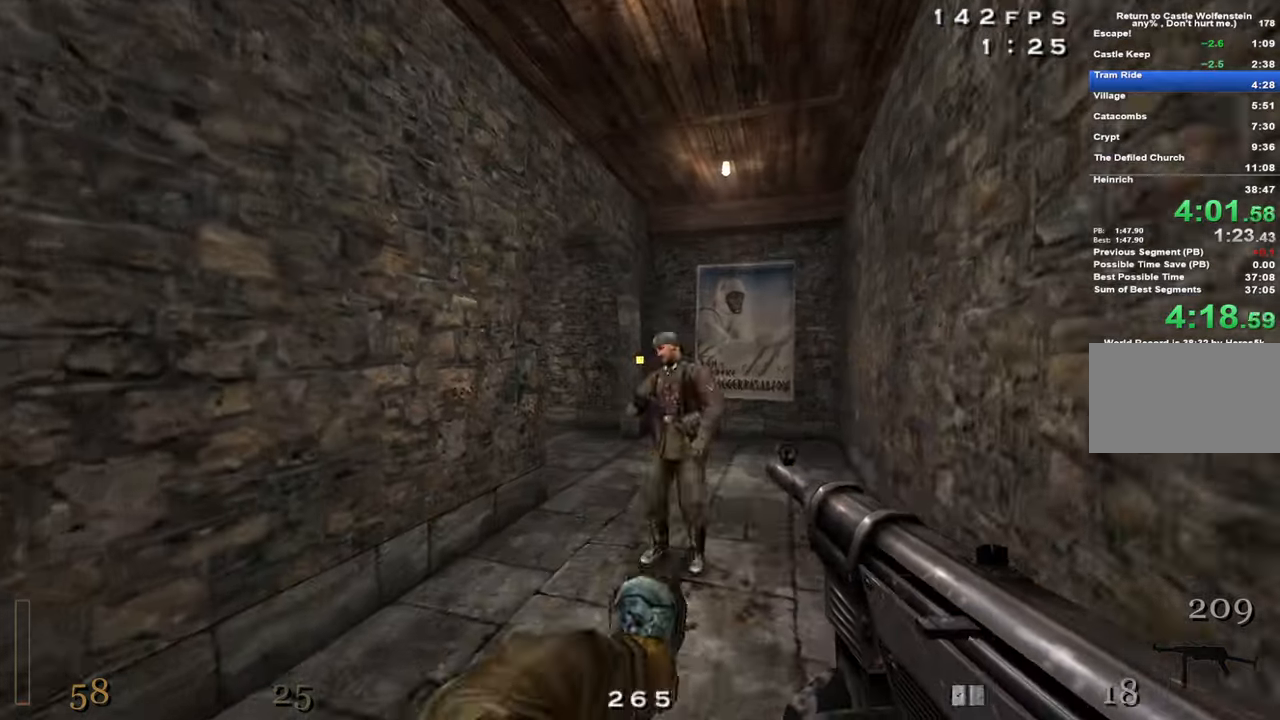
{"keys": ["d", "w"], "mouse": ["left"], "events": [[50, "mouse_left", "up"], [283, "d", "down"], [317, "mouse_left", "down"]]}
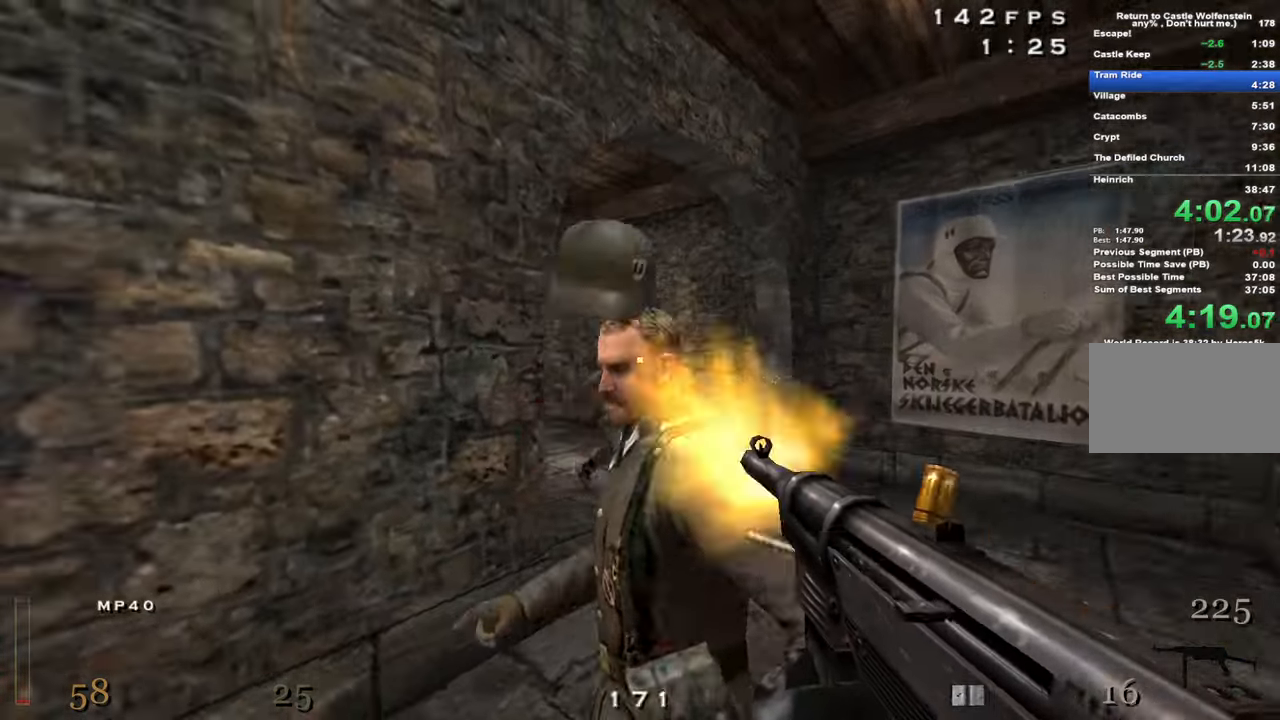
{"keys": ["w", "x"], "mouse": ["left"], "events": [[117, "mouse_left", "up"], [300, "d", "up"], [300, "mouse_left", "down"], [433, "x", "down"]]}
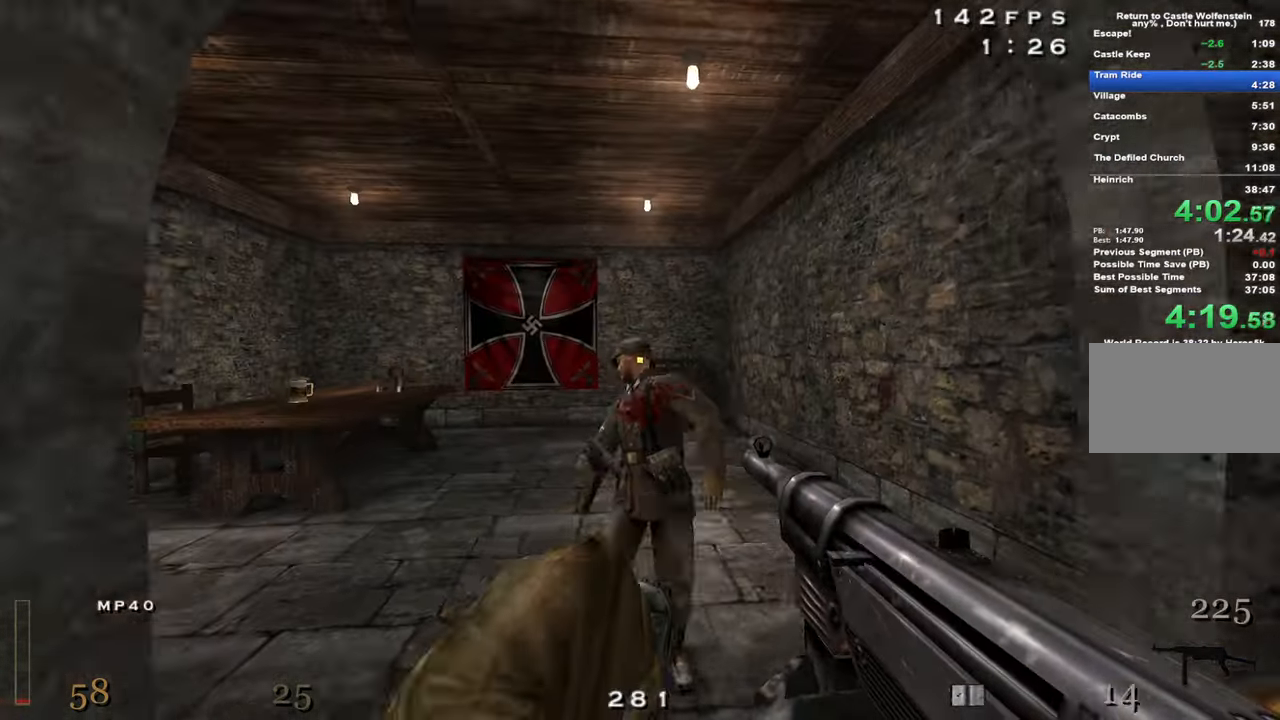
{"keys": ["w"], "mouse": ["left"], "events": [[83, "x", "up"]]}
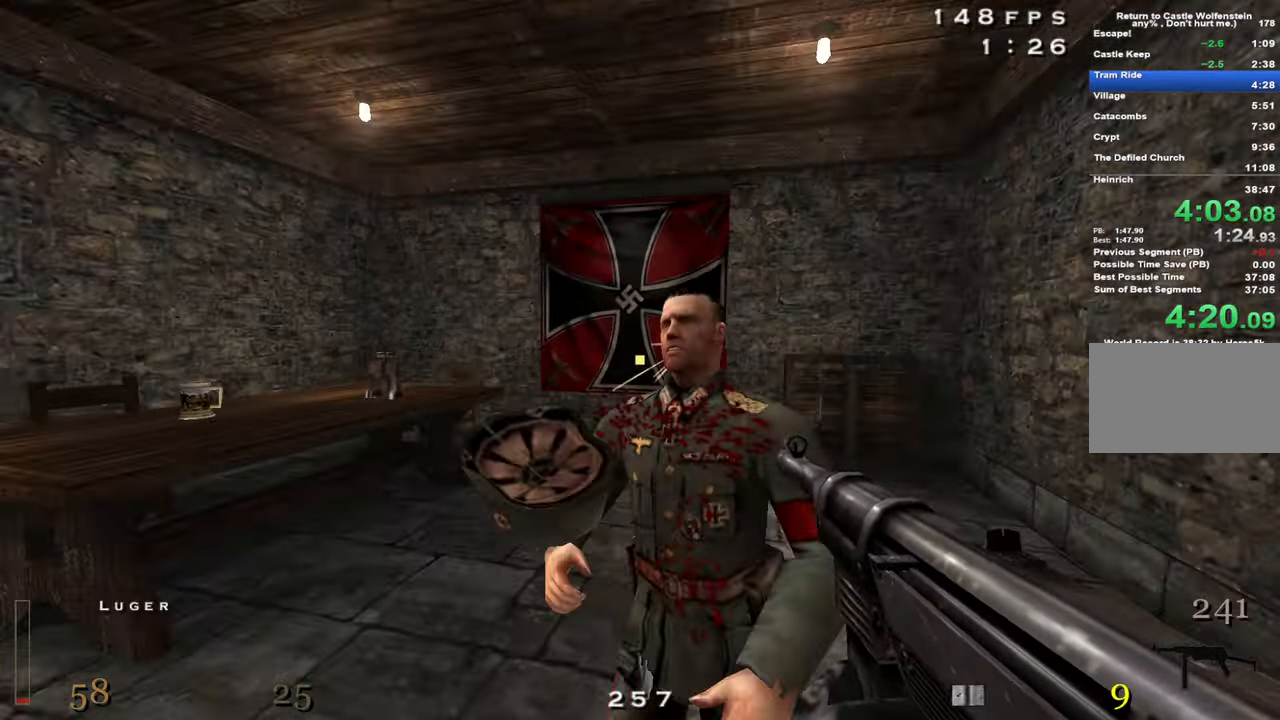
{"keys": ["f"], "mouse": [], "events": [[50, "a", "down"], [50, "r", "down"], [150, "r", "up"], [183, "mouse_left", "up"], [283, "a", "up"], [383, "w", "up"], [467, "f", "down"]]}
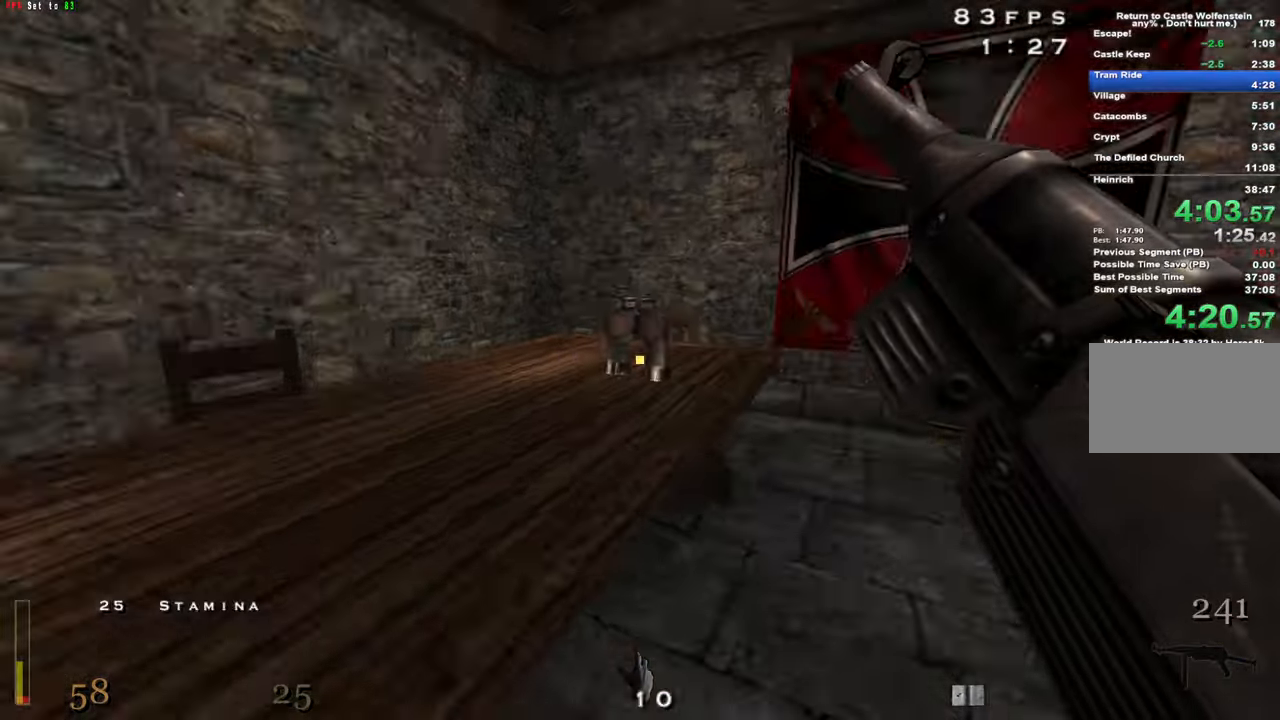
{"keys": ["w"], "mouse": [], "events": [[17, "f", "up"], [117, "w", "down"]]}
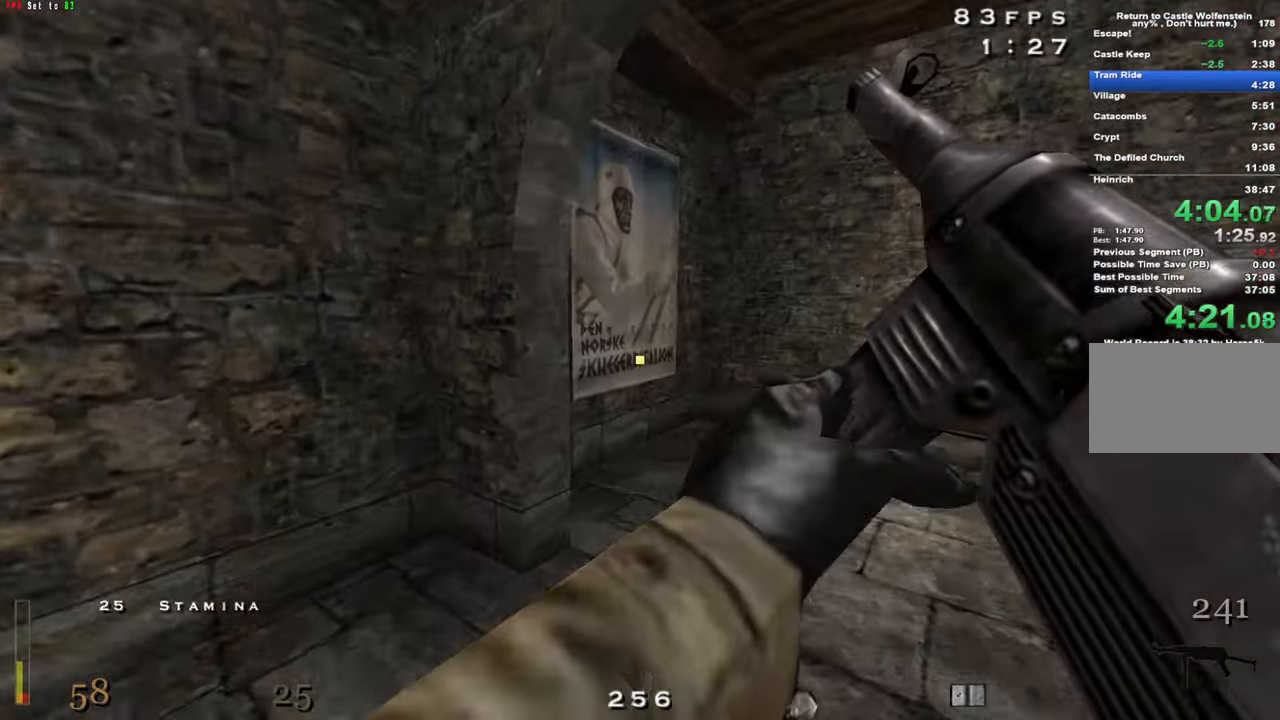
{"keys": ["d", "shift", "w"], "mouse": [], "events": [[83, "d", "down"], [400, "shift", "down"]]}
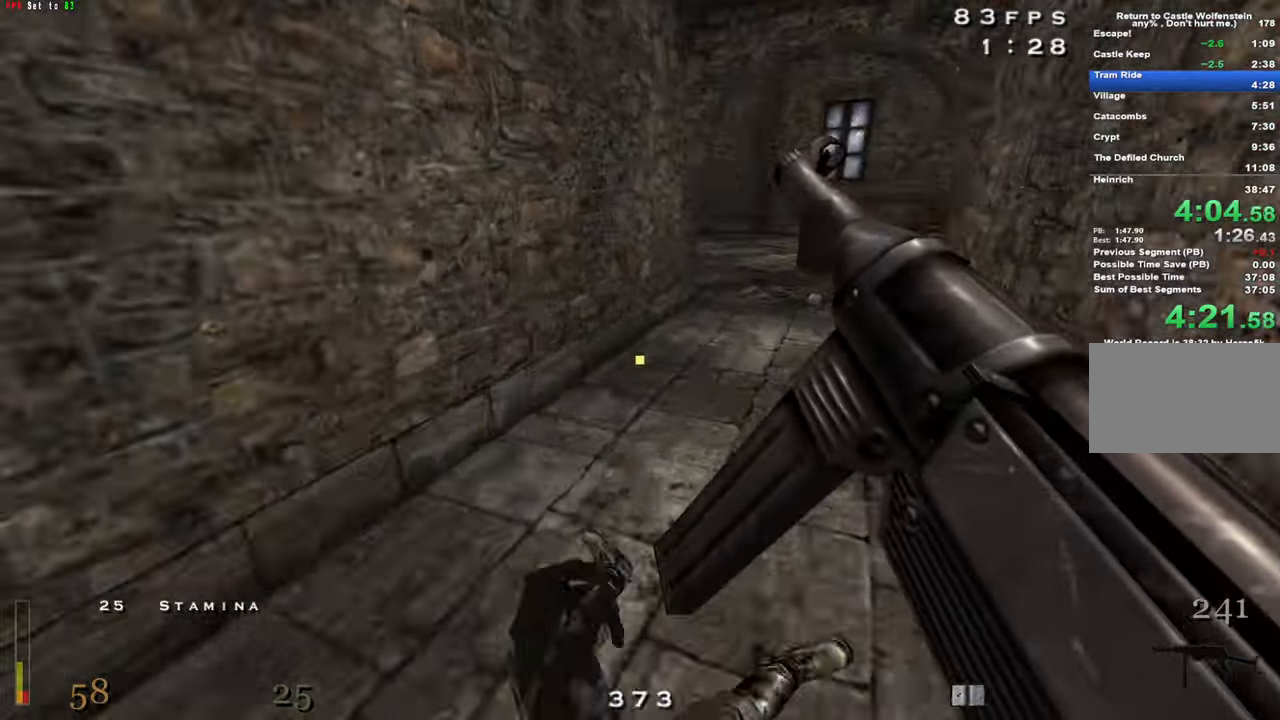
{"keys": ["a", "d", "shift", "w"], "mouse": ["right"], "events": [[50, "space", "down"], [133, "mouse_right", "down"], [133, "space", "up"], [467, "a", "down"]]}
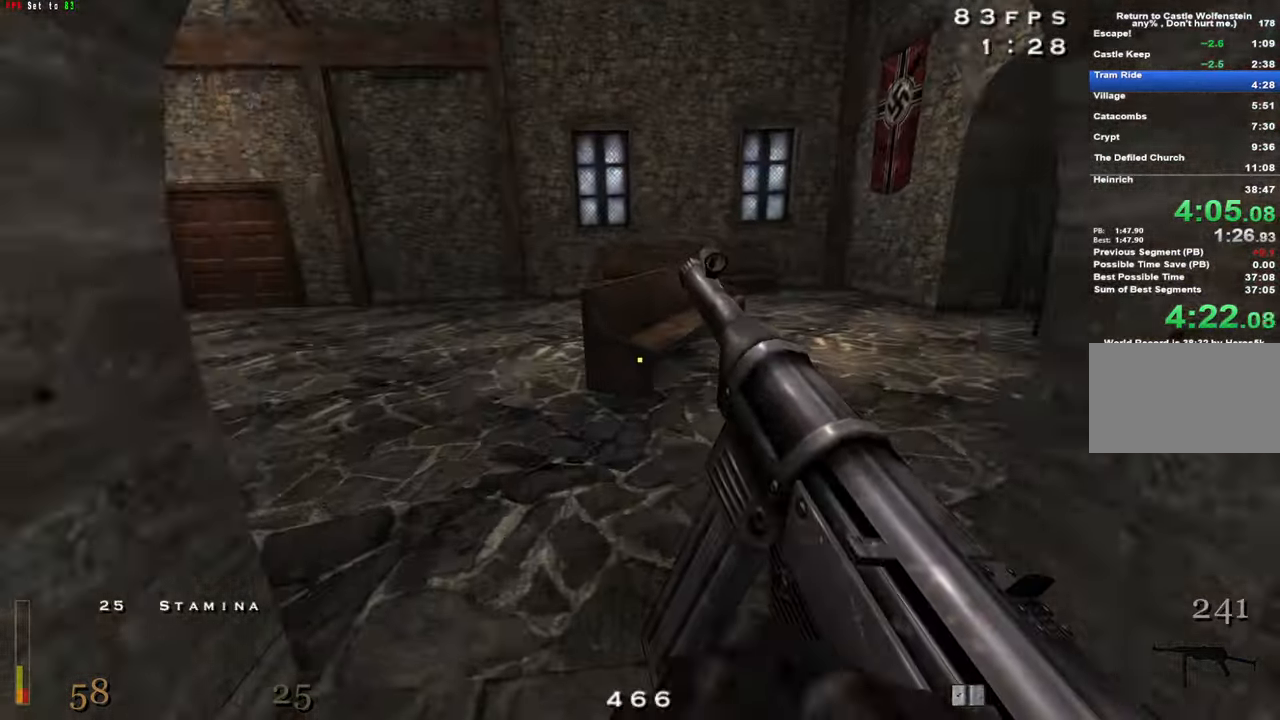
{"keys": ["a", "w"], "mouse": [], "events": [[17, "d", "up"], [67, "shift", "up"], [150, "mouse_right", "up"]]}
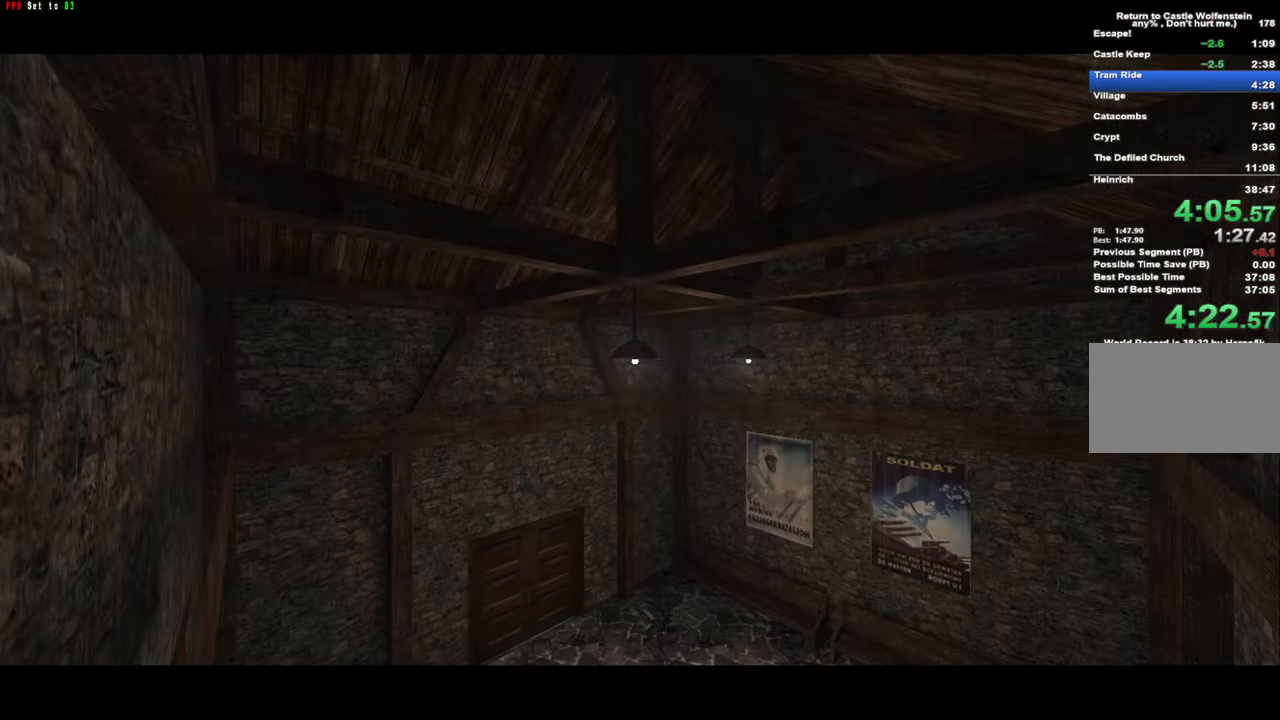
{"keys": [], "mouse": [], "events": [[367, "a", "up"], [417, "w", "up"]]}